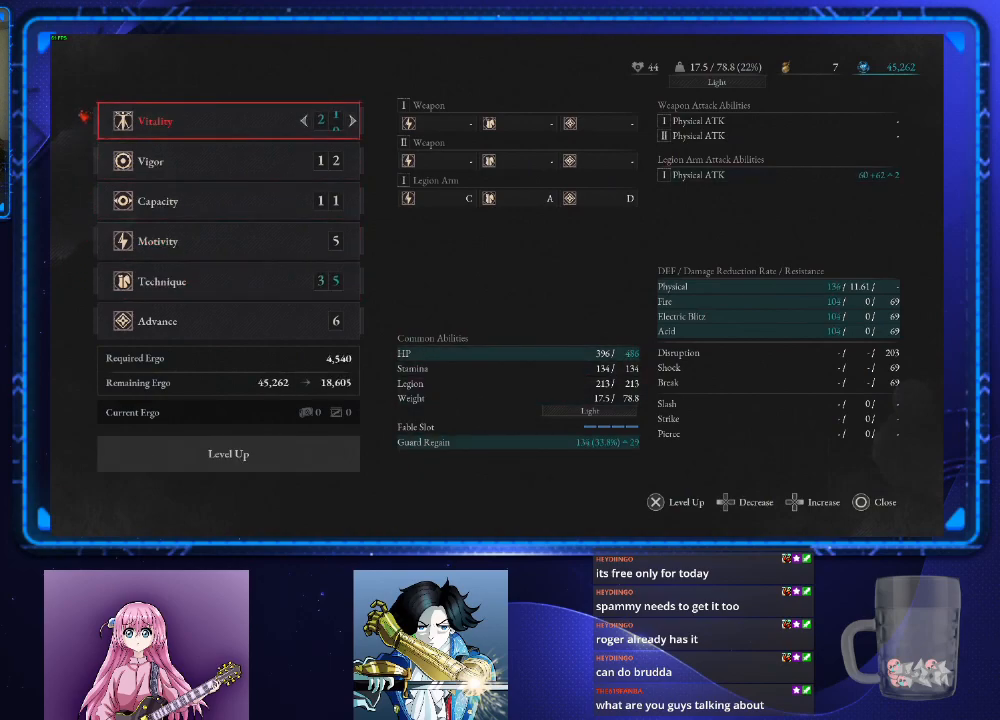
Gameplay with a controller (PlayStation layout); each line is a JSON object with the inputs held at the frame after it (dt_ms = milliseconds from this image to that frame). "button_events" lists button changes between this image and that frame as [ms after this image, input, new state], when the widget could be followed in between (sticks are given only as held states). Not read: L3 R3.
{"dt_ms": 501, "buttons": ["DPAD_RIGHT"], "left_stick": "center", "right_stick": "center", "button_events": []}
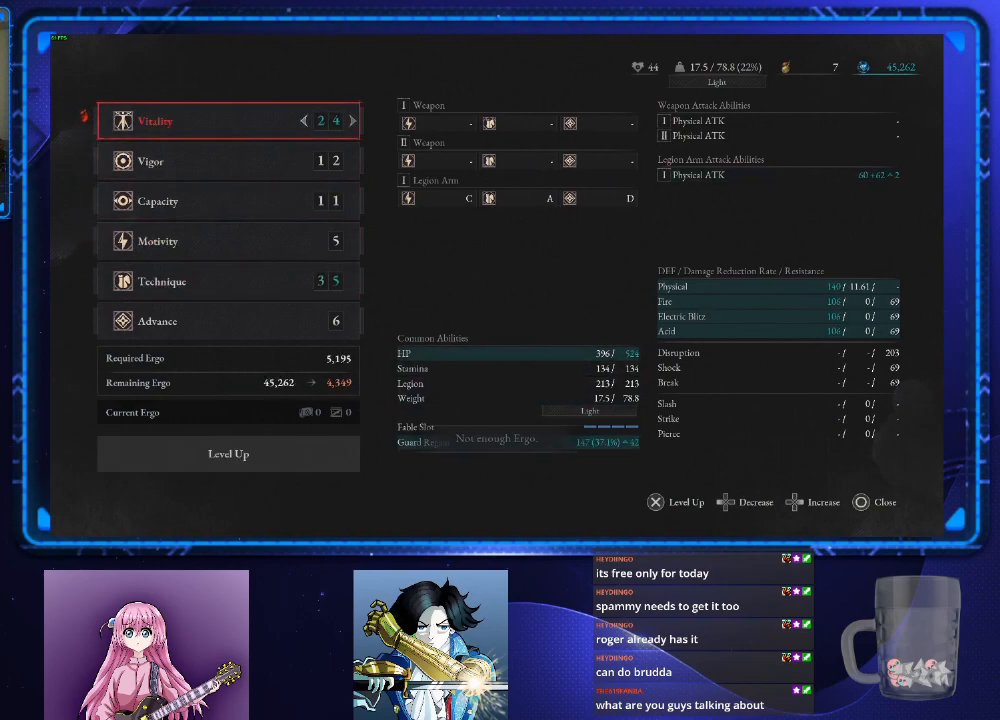
{"dt_ms": 500, "buttons": ["CROSS"], "left_stick": "center", "right_stick": "center", "button_events": [[217, "DPAD_RIGHT", "up"], [350, "CROSS", "down"], [434, "CROSS", "up"], [484, "CROSS", "down"]]}
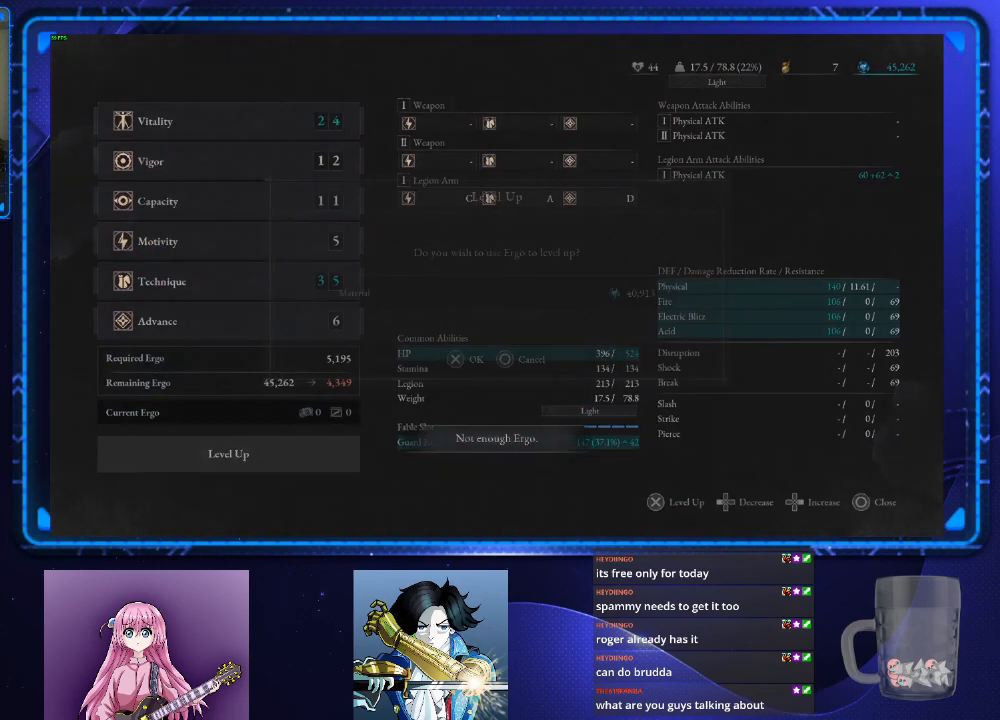
{"dt_ms": 501, "buttons": [], "left_stick": "center", "right_stick": "center", "button_events": [[67, "CROSS", "up"], [234, "CIRCLE", "down"], [317, "CIRCLE", "up"], [367, "CIRCLE", "down"], [468, "CIRCLE", "up"]]}
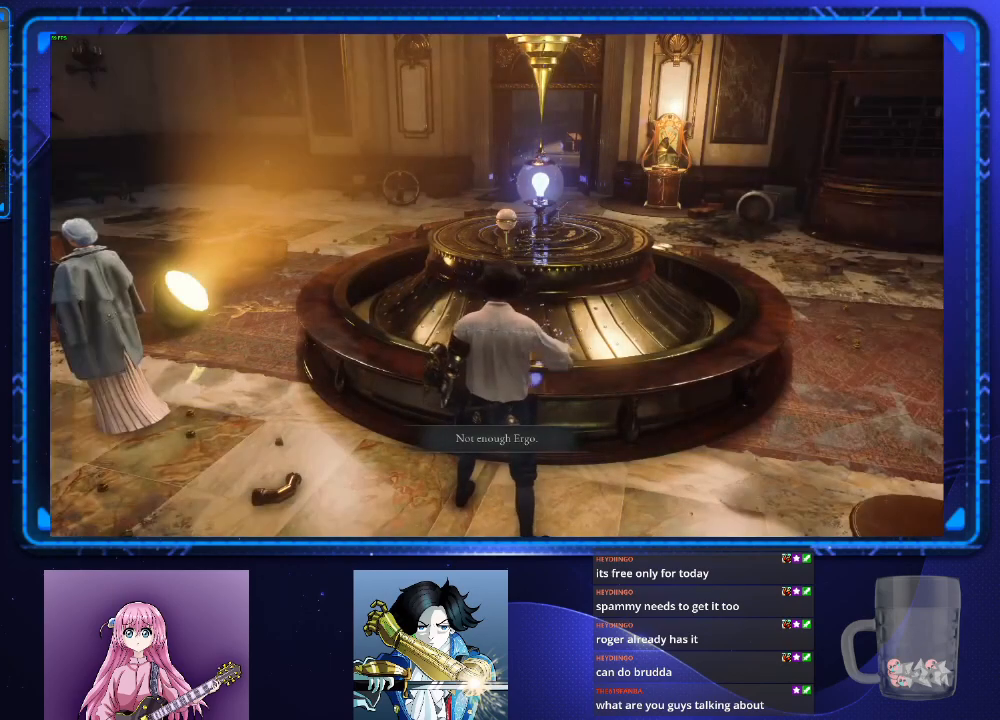
{"dt_ms": 500, "buttons": [], "left_stick": "center", "right_stick": "center", "button_events": []}
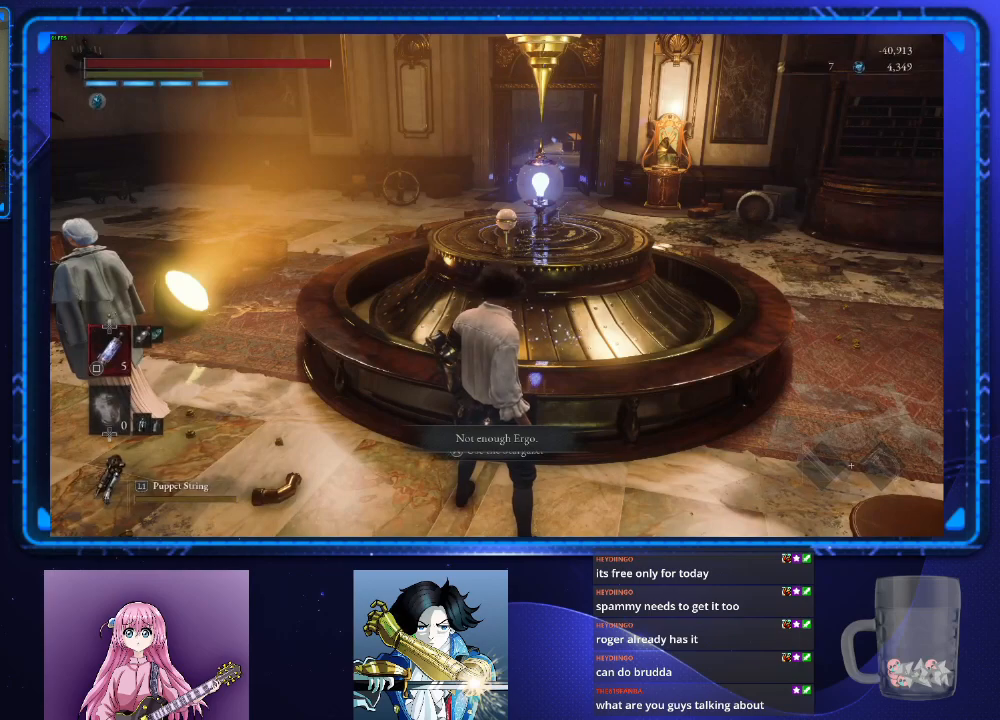
{"dt_ms": 501, "buttons": [], "left_stick": "center", "right_stick": "center", "button_events": [[101, "CROSS", "down"], [184, "CROSS", "up"]]}
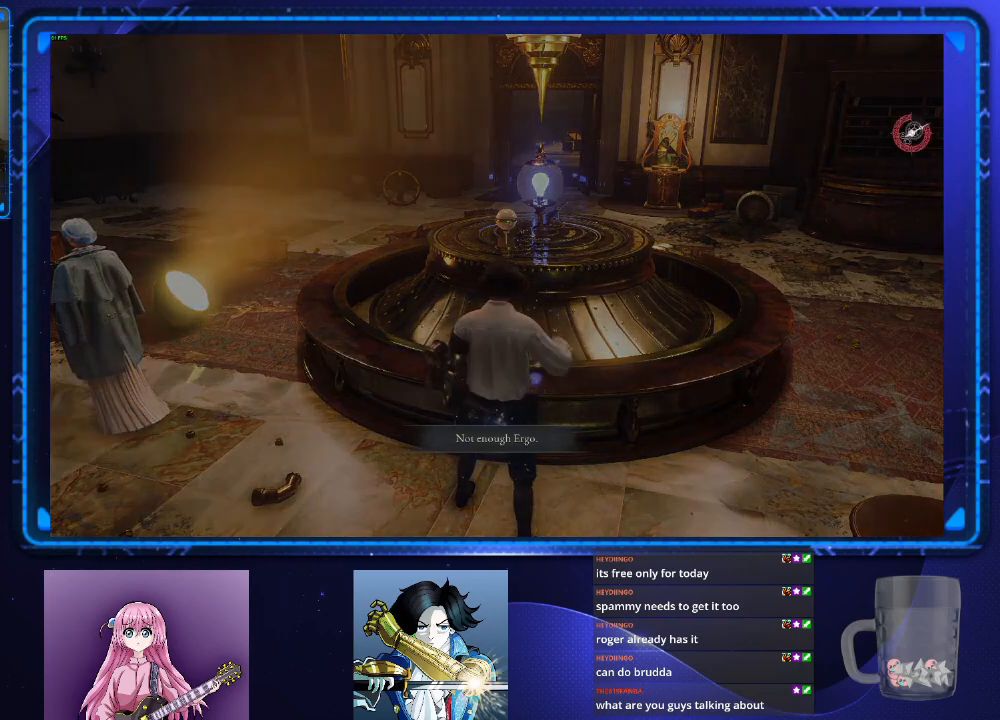
{"dt_ms": 500, "buttons": [], "left_stick": "center", "right_stick": "center", "button_events": []}
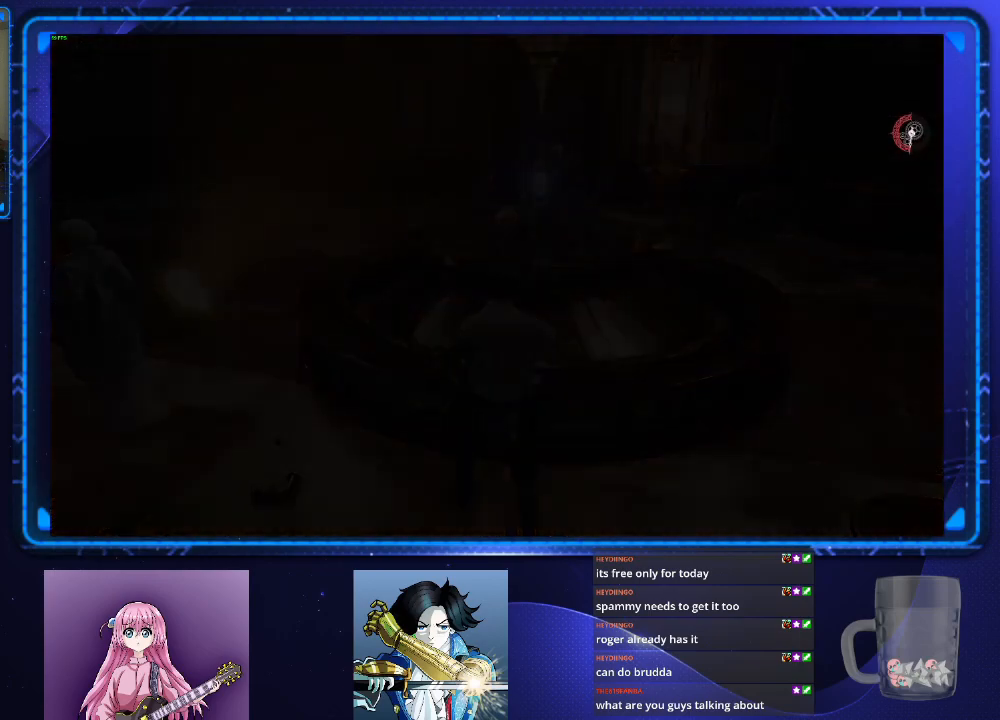
{"dt_ms": 501, "buttons": [], "left_stick": "center", "right_stick": "center", "button_events": []}
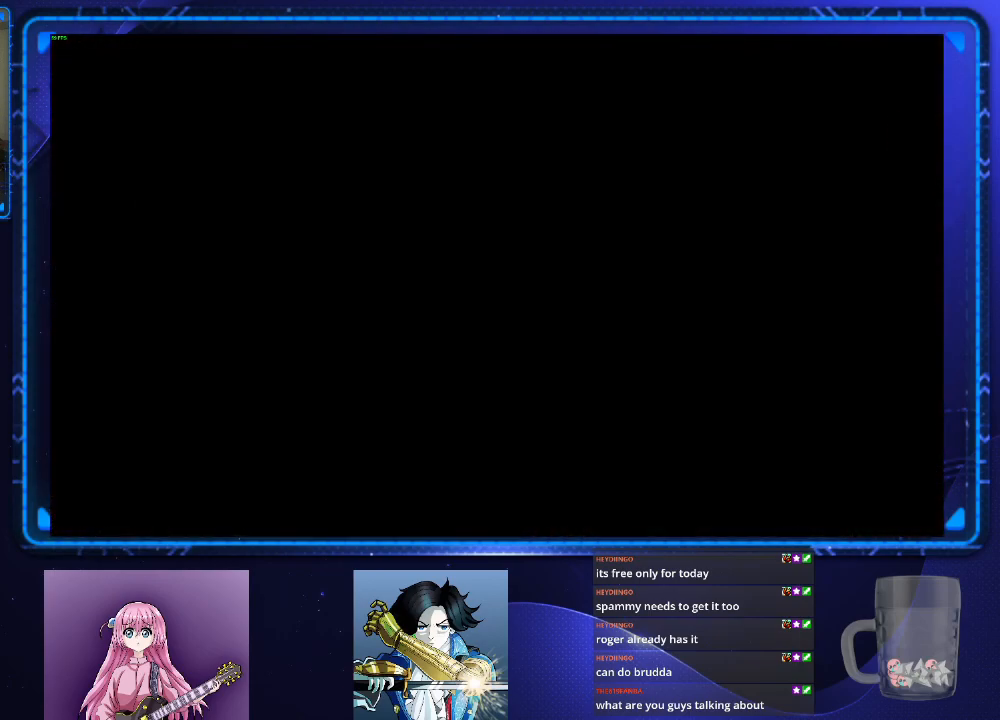
{"dt_ms": 500, "buttons": [], "left_stick": "center", "right_stick": "center", "button_events": []}
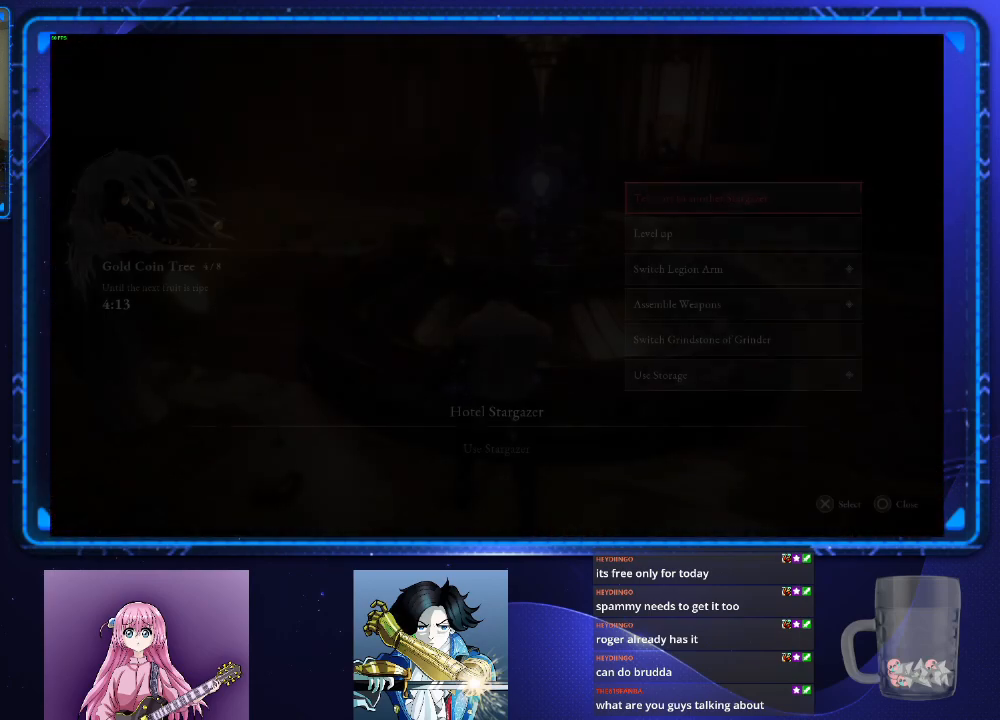
{"dt_ms": 501, "buttons": ["CIRCLE"], "left_stick": "up-right", "right_stick": "center", "button_events": [[67, "CIRCLE", "down"], [117, "CIRCLE", "up"], [234, "CIRCLE", "down"]]}
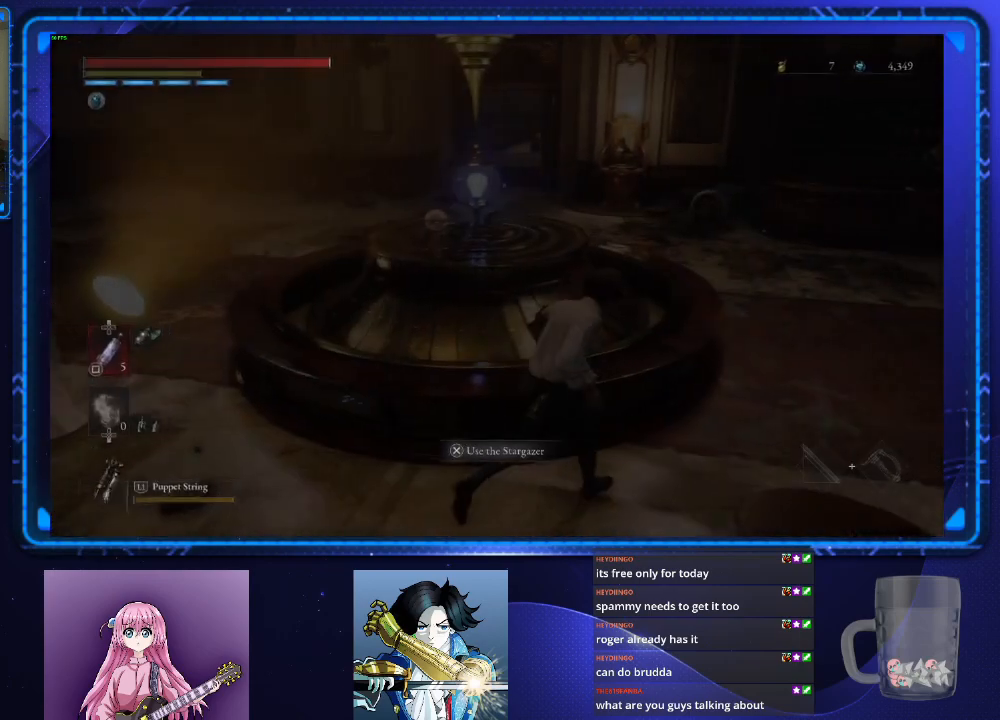
{"dt_ms": 984, "buttons": ["CIRCLE"], "left_stick": "up", "right_stick": "center", "button_events": []}
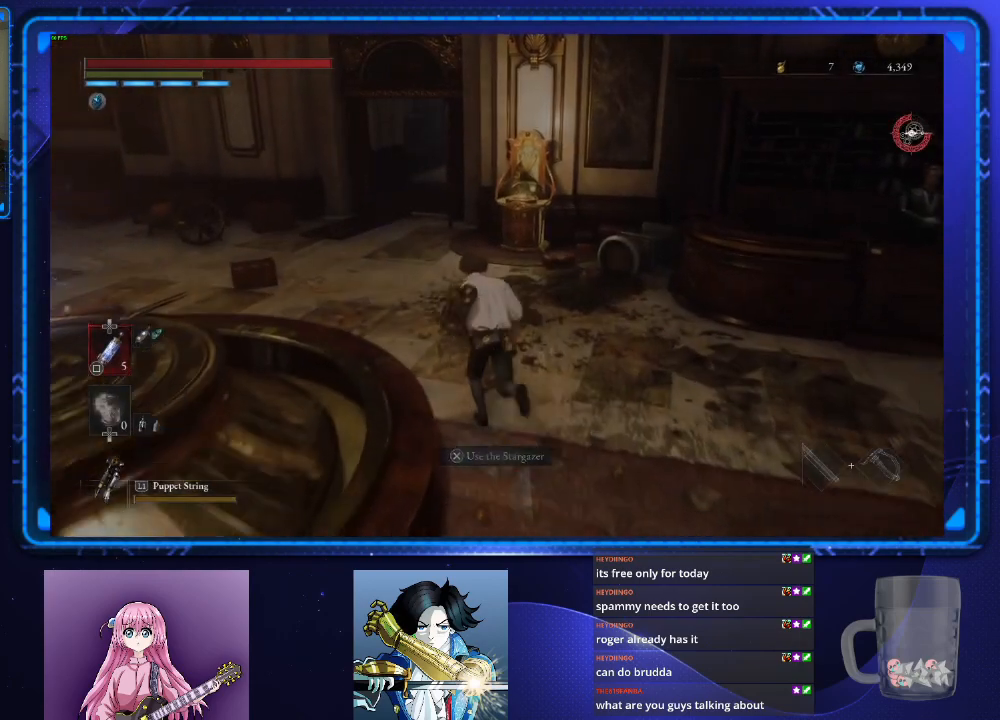
{"dt_ms": 501, "buttons": ["CIRCLE"], "left_stick": "up", "right_stick": "center", "button_events": []}
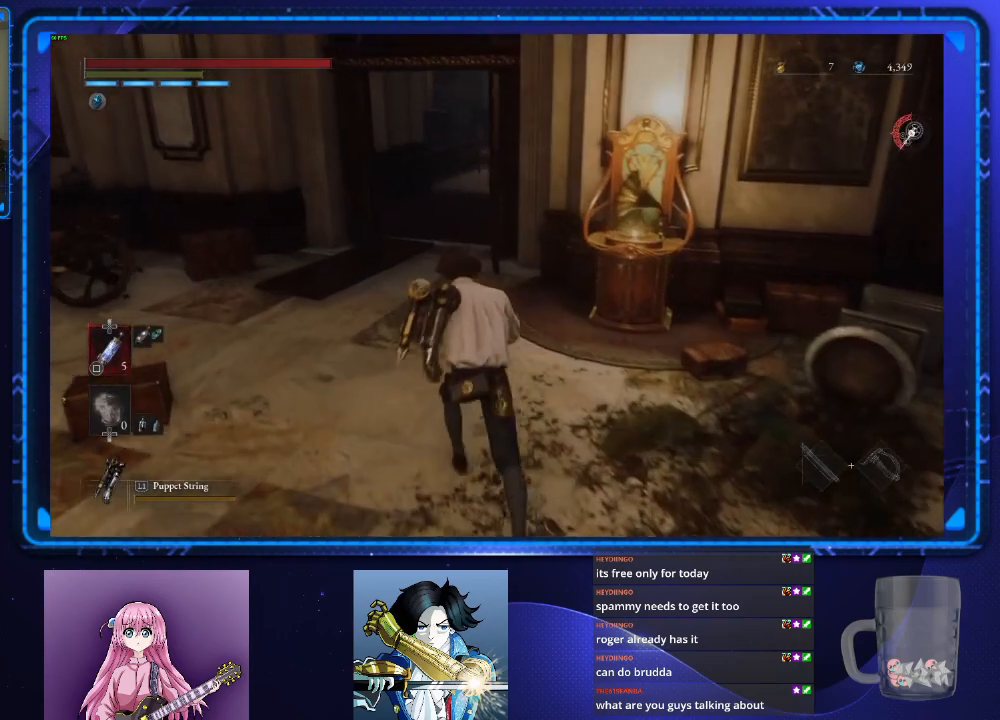
{"dt_ms": 500, "buttons": ["CIRCLE"], "left_stick": "up", "right_stick": "center", "button_events": []}
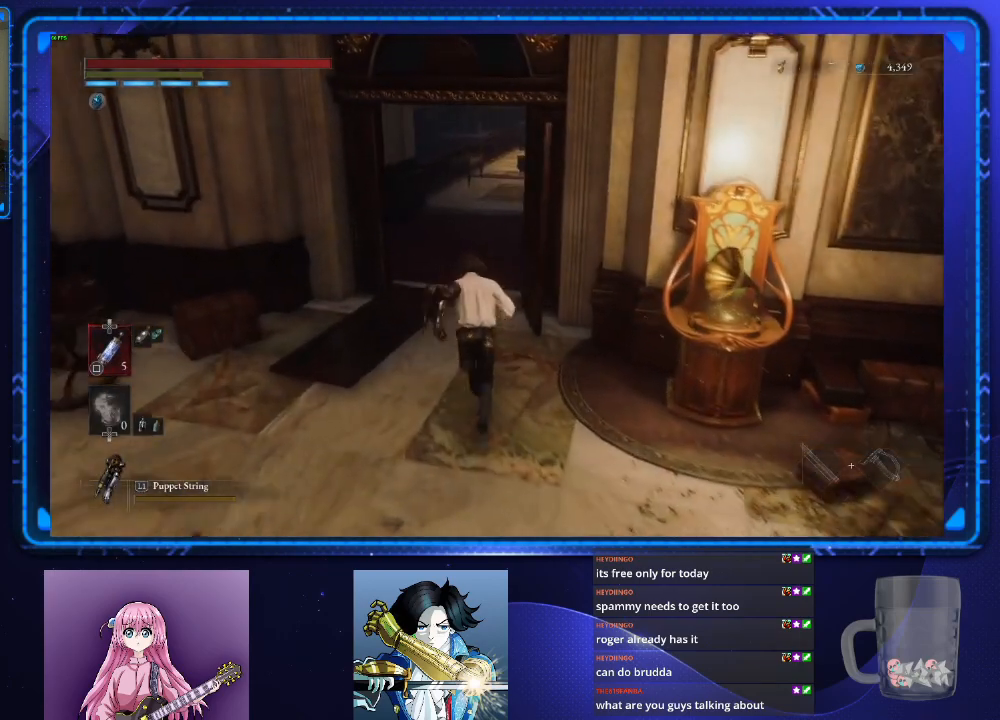
{"dt_ms": 501, "buttons": ["CIRCLE"], "left_stick": "up", "right_stick": "center", "button_events": []}
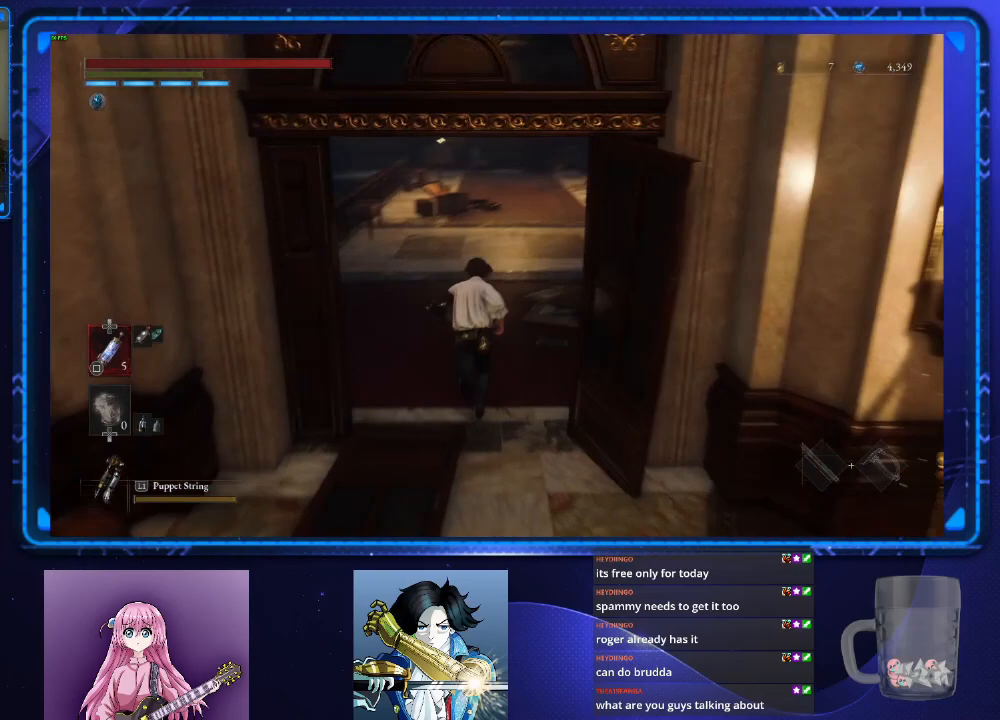
{"dt_ms": 500, "buttons": ["CIRCLE"], "left_stick": "up", "right_stick": "center", "button_events": []}
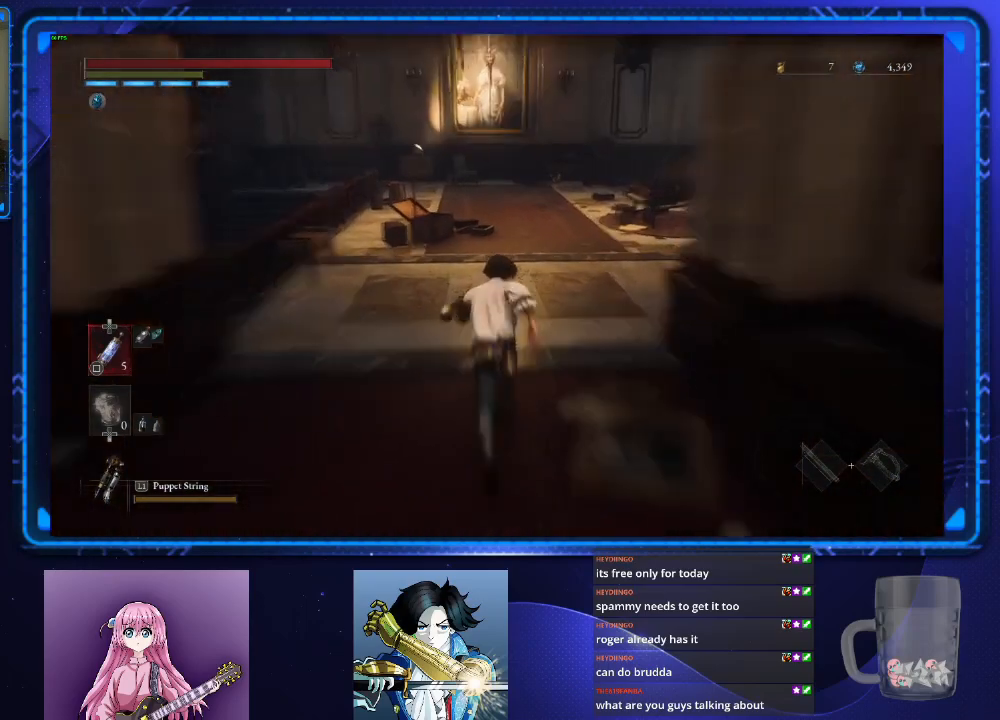
{"dt_ms": 501, "buttons": ["CIRCLE"], "left_stick": "up", "right_stick": "center", "button_events": []}
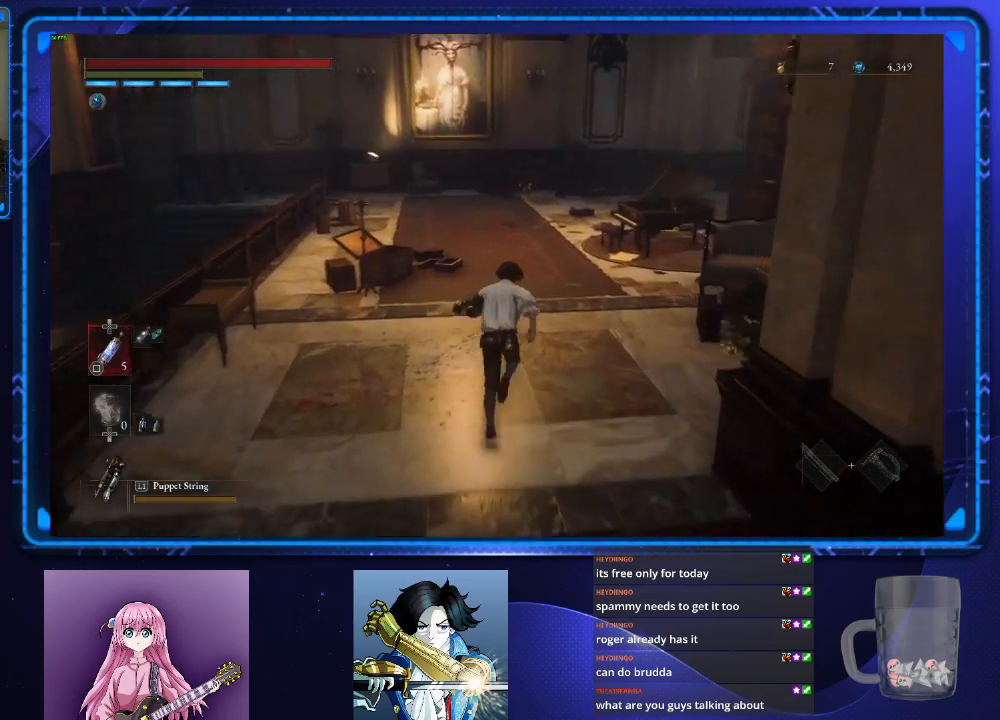
{"dt_ms": 500, "buttons": ["CIRCLE"], "left_stick": "up", "right_stick": "center", "button_events": []}
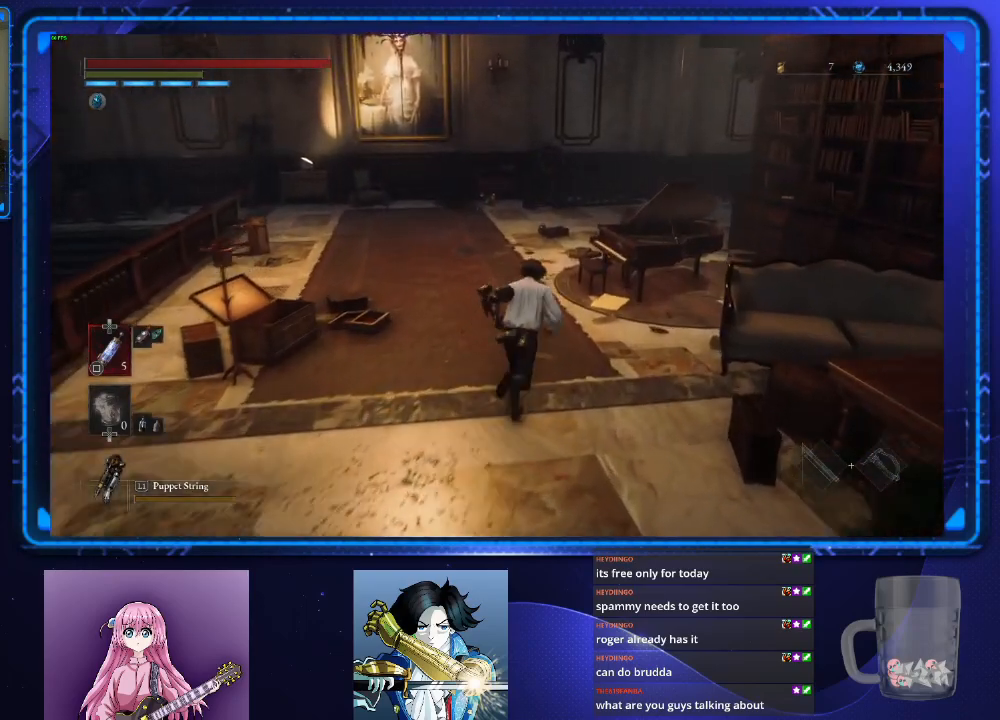
{"dt_ms": 501, "buttons": [], "left_stick": "up", "right_stick": "center", "button_events": [[267, "CROSS", "down"], [351, "CROSS", "up"], [401, "CIRCLE", "up"], [401, "CROSS", "down"], [484, "CROSS", "up"]]}
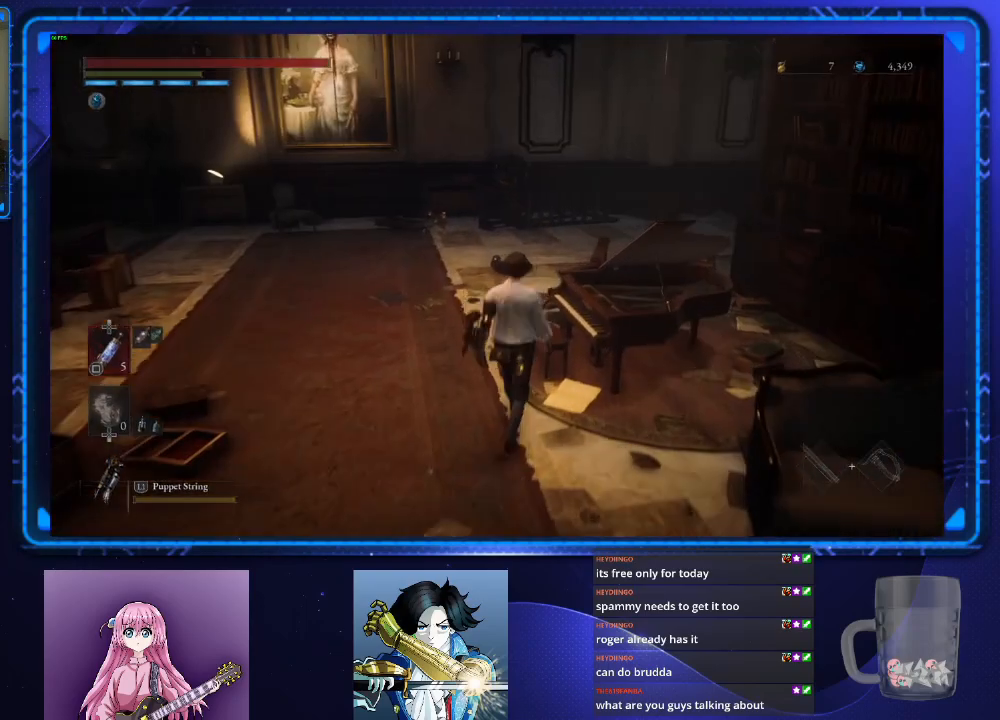
{"dt_ms": 500, "buttons": [], "left_stick": "center", "right_stick": "center", "button_events": [[50, "CROSS", "down"], [100, "CROSS", "up"]]}
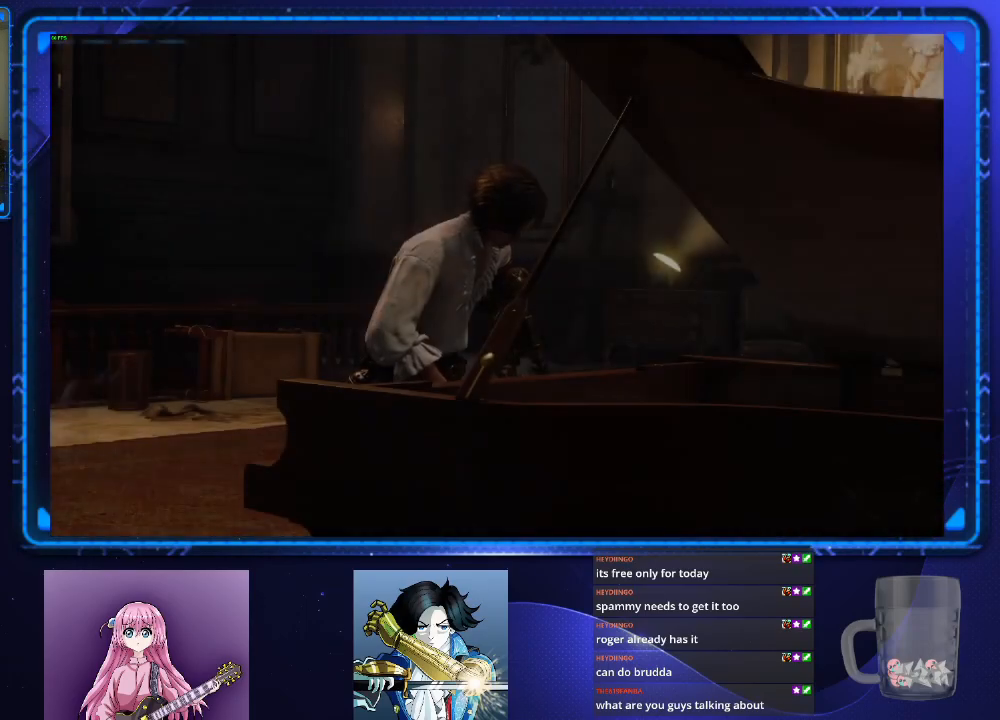
{"dt_ms": 501, "buttons": [], "left_stick": "center", "right_stick": "center", "button_events": [[401, "CROSS", "down"], [467, "CROSS", "up"]]}
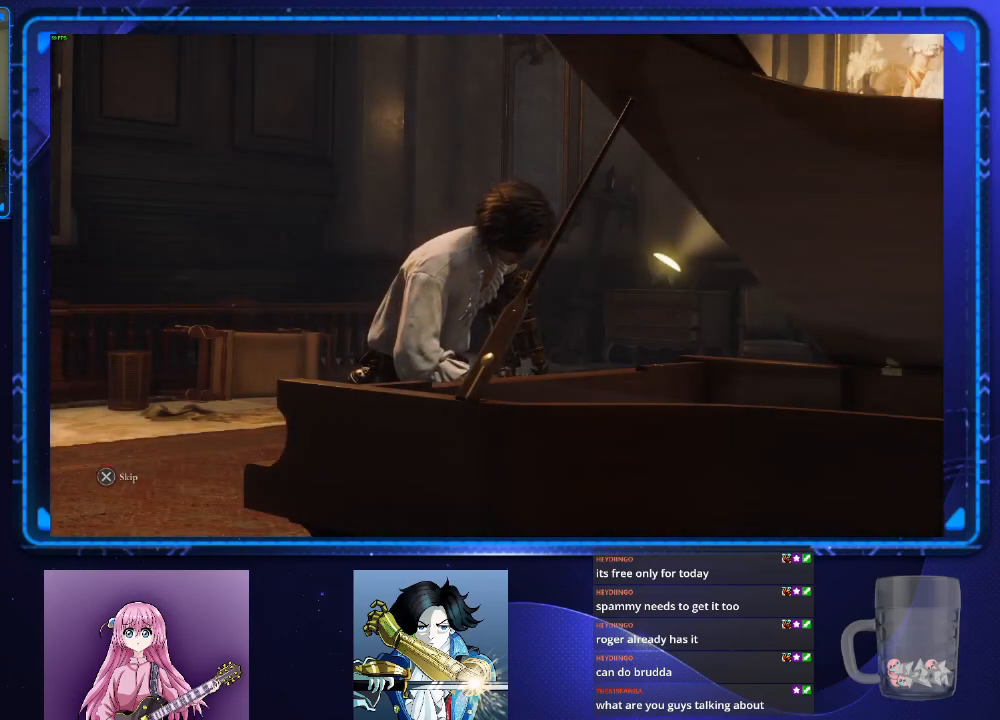
{"dt_ms": 500, "buttons": ["CROSS"], "left_stick": "center", "right_stick": "center", "button_events": [[66, "CROSS", "down"], [133, "CROSS", "up"], [217, "CROSS", "down"]]}
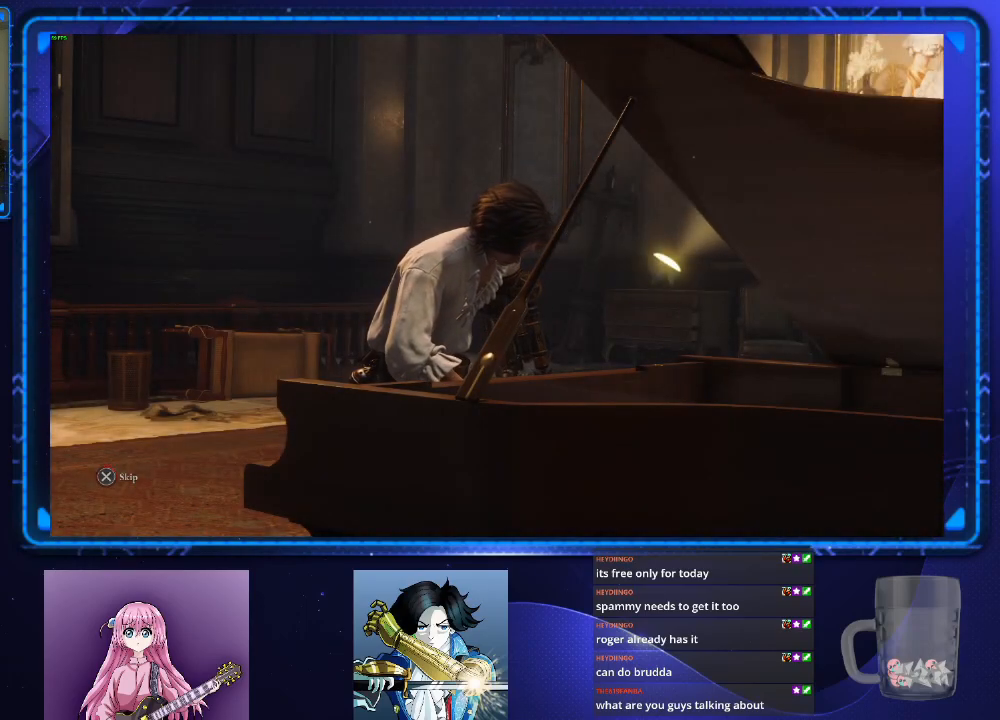
{"dt_ms": 501, "buttons": ["CROSS"], "left_stick": "center", "right_stick": "center", "button_events": []}
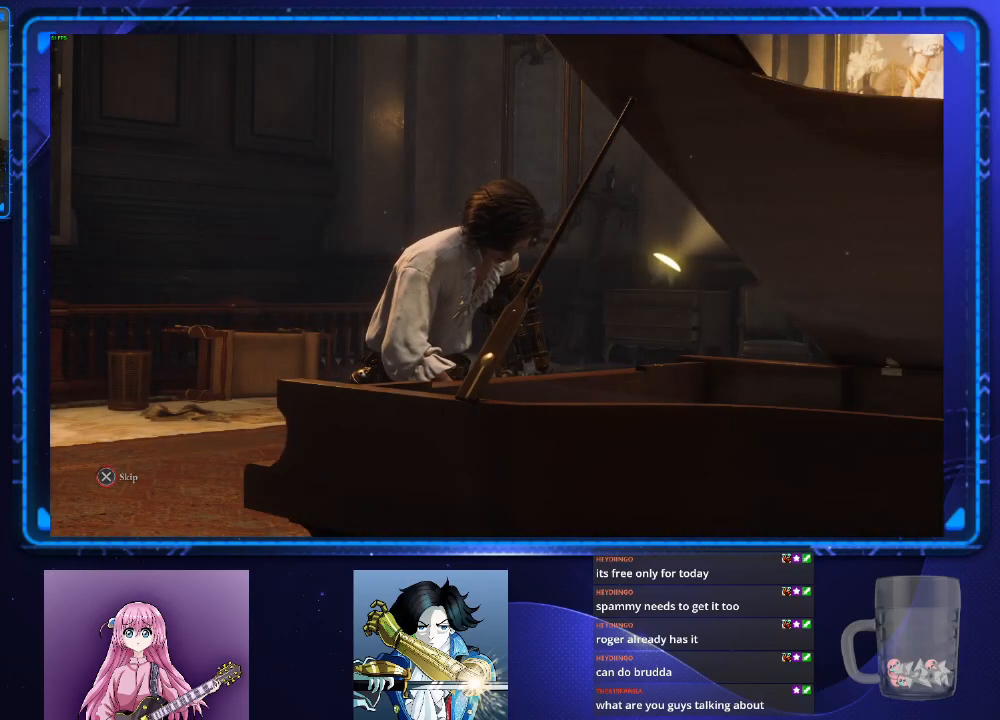
{"dt_ms": 500, "buttons": [], "left_stick": "center", "right_stick": "center", "button_events": [[500, "CROSS", "up"]]}
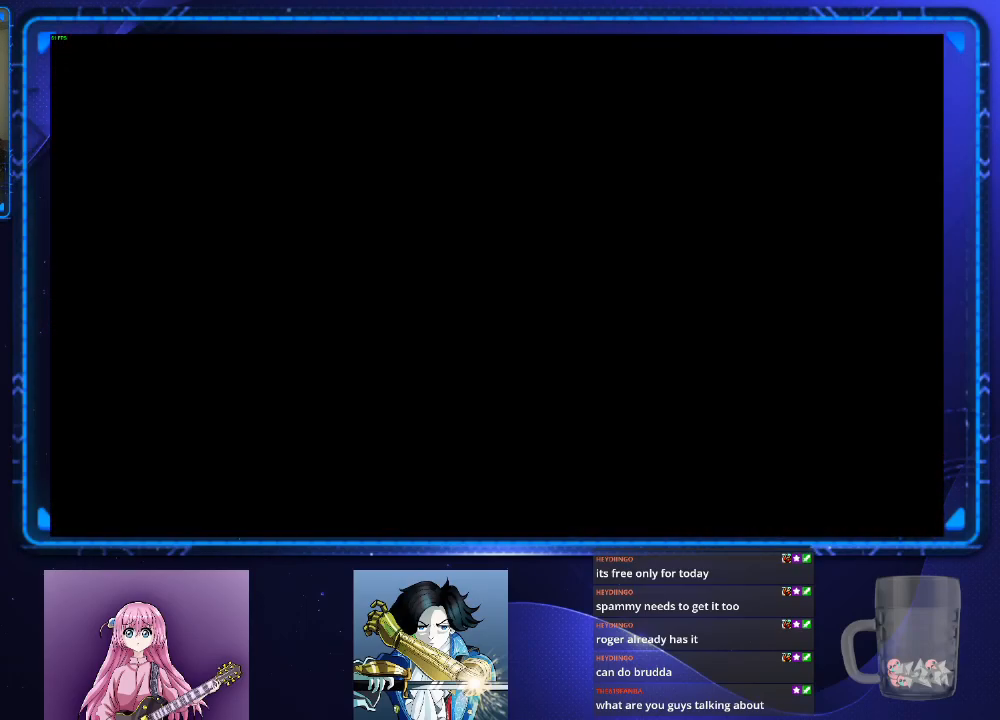
{"dt_ms": 501, "buttons": [], "left_stick": "center", "right_stick": "center", "button_events": []}
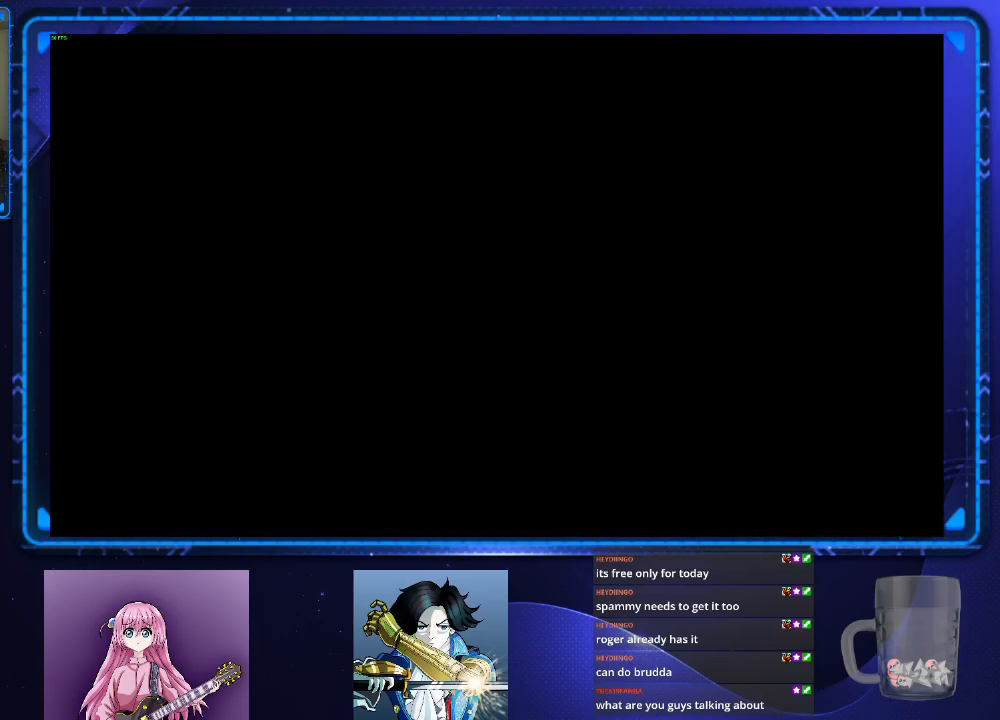
{"dt_ms": 500, "buttons": ["CROSS"], "left_stick": "center", "right_stick": "center", "button_events": [[450, "CROSS", "down"]]}
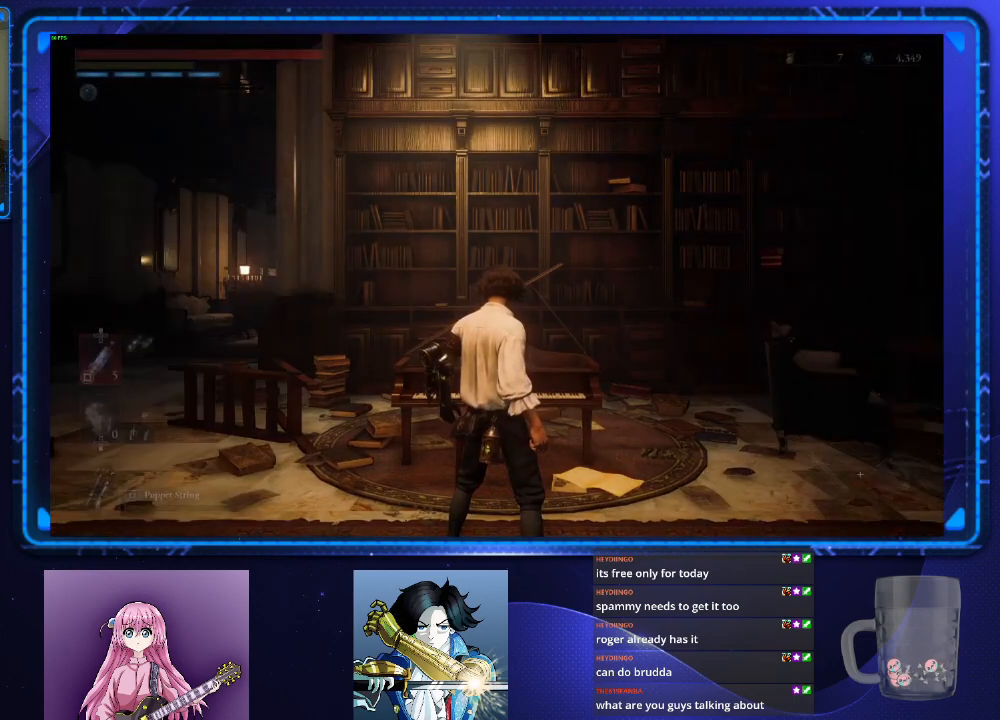
{"dt_ms": 501, "buttons": [], "left_stick": "center", "right_stick": "center", "button_events": [[34, "CROSS", "up"]]}
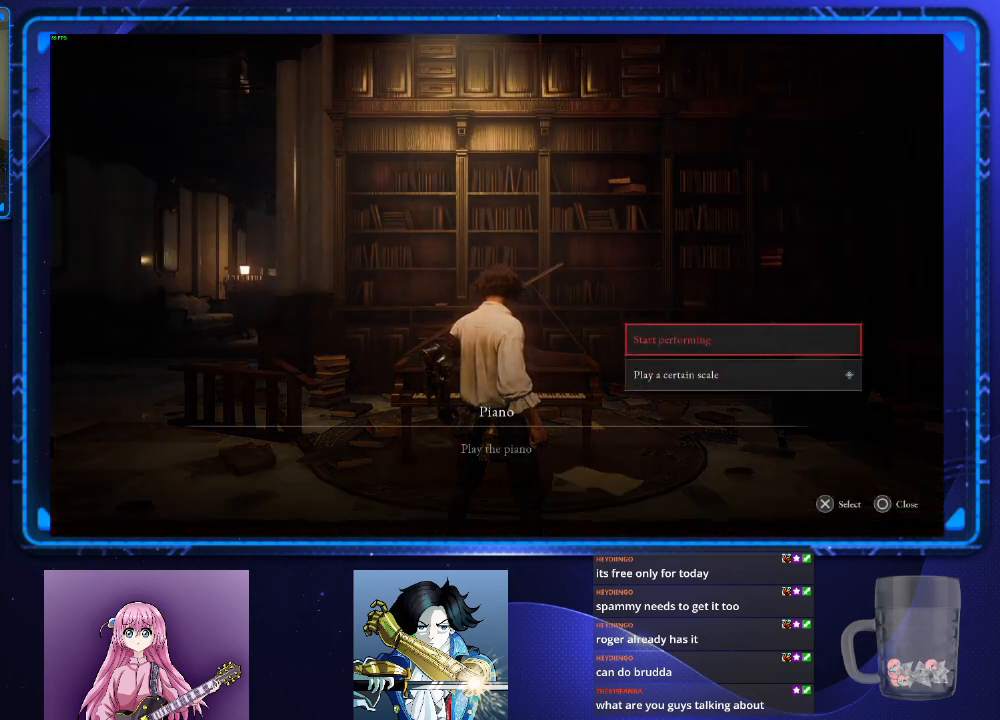
{"dt_ms": 500, "buttons": [], "left_stick": "center", "right_stick": "center", "button_events": [[217, "DPAD_DOWN", "down"], [300, "DPAD_DOWN", "up"], [367, "CROSS", "down"], [450, "CROSS", "up"]]}
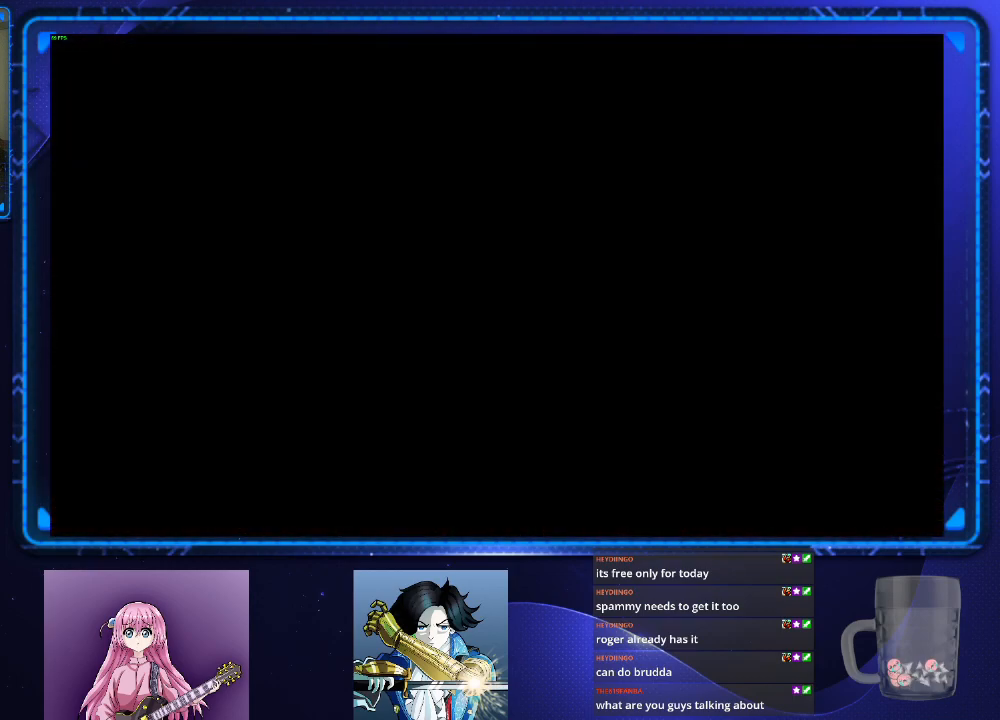
{"dt_ms": 501, "buttons": [], "left_stick": "center", "right_stick": "center", "button_events": [[17, "CROSS", "down"], [100, "CROSS", "up"], [184, "CROSS", "down"], [250, "CROSS", "up"], [351, "CROSS", "down"], [417, "CROSS", "up"]]}
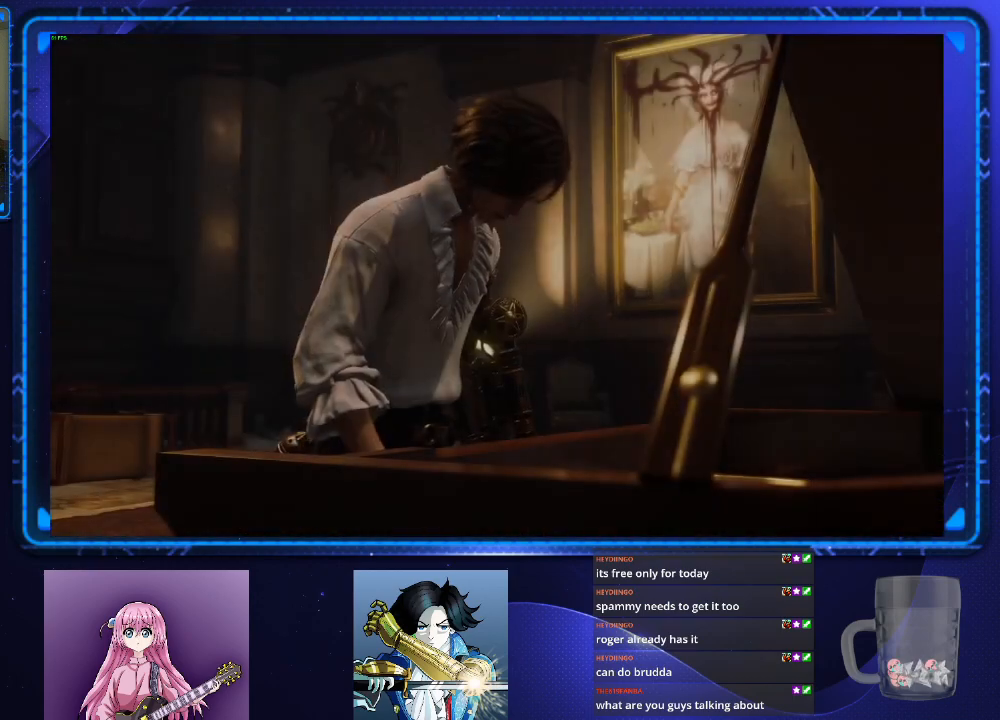
{"dt_ms": 500, "buttons": ["CROSS"], "left_stick": "center", "right_stick": "center", "button_events": [[16, "CROSS", "down"], [83, "CROSS", "up"], [183, "CROSS", "down"], [233, "CROSS", "up"], [317, "CROSS", "down"], [367, "CROSS", "up"], [467, "CROSS", "down"]]}
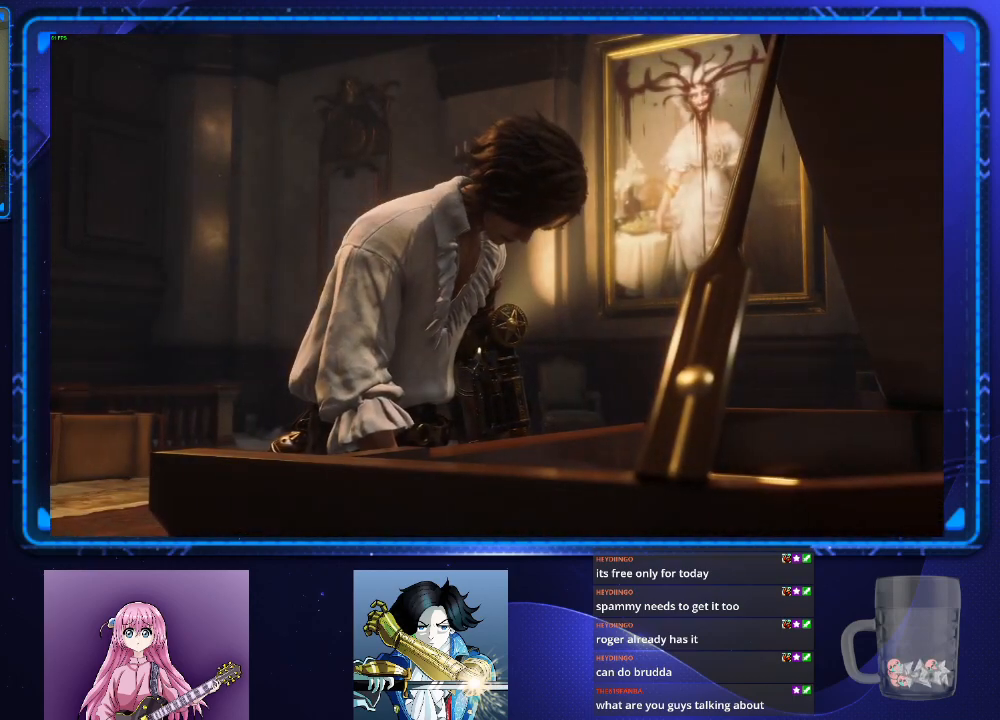
{"dt_ms": 501, "buttons": [], "left_stick": "center", "right_stick": "center", "button_events": [[167, "CROSS", "up"]]}